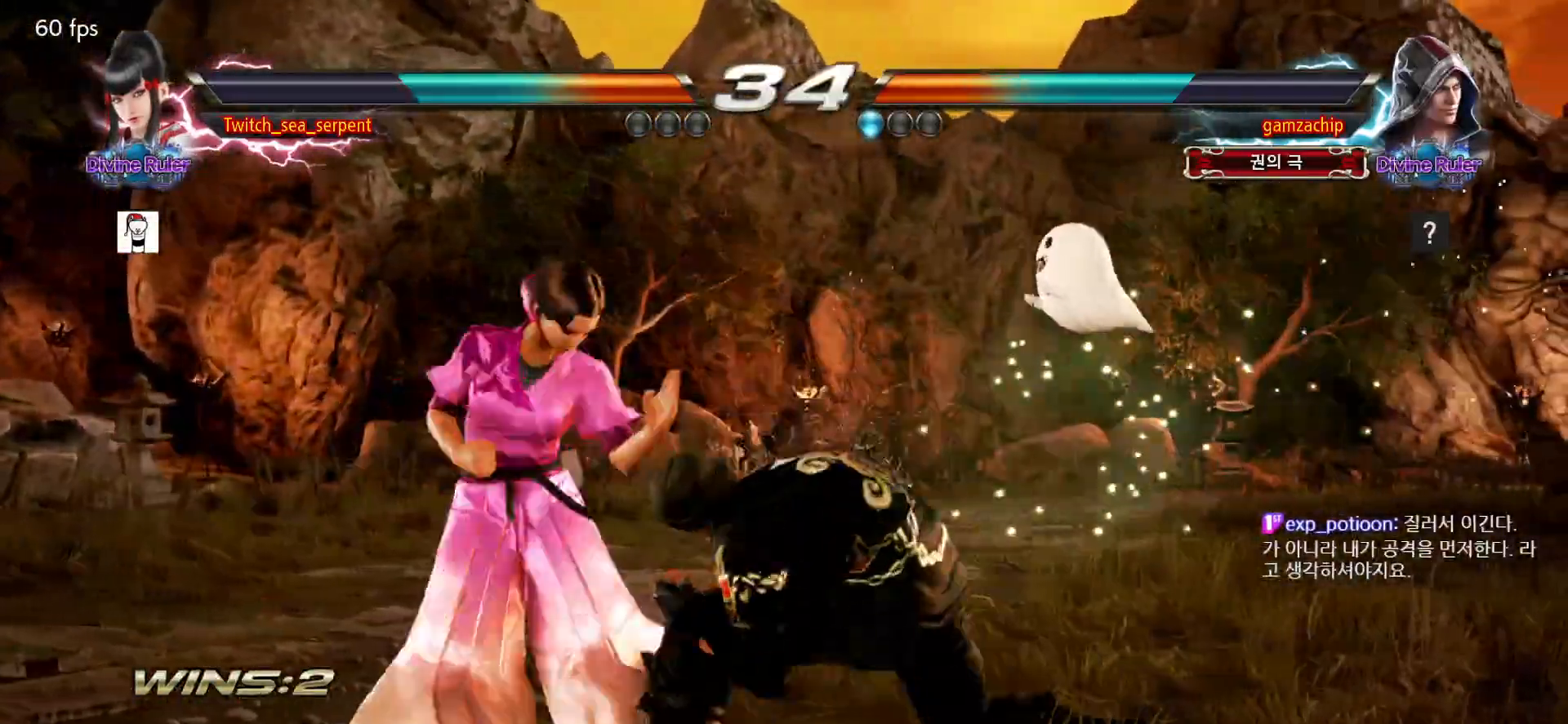
Gameplay with a controller (arcade stick); each line is a JSON object with the inputs held at the frame after it (dt_ms = milliseconds from this image to that frame). "events" lists button and stick changes between this image and that frame as [ms after this image, input, new state], when the widget could be followed in between. Not read: L3 R3 SQUARE.
{"dt_ms": 500, "buttons": [], "left_stick": "center", "events": [[33, "CROSS", "up"], [33, "left_stick", "center"], [100, "left_stick", "left"], [383, "left_stick", "center"]]}
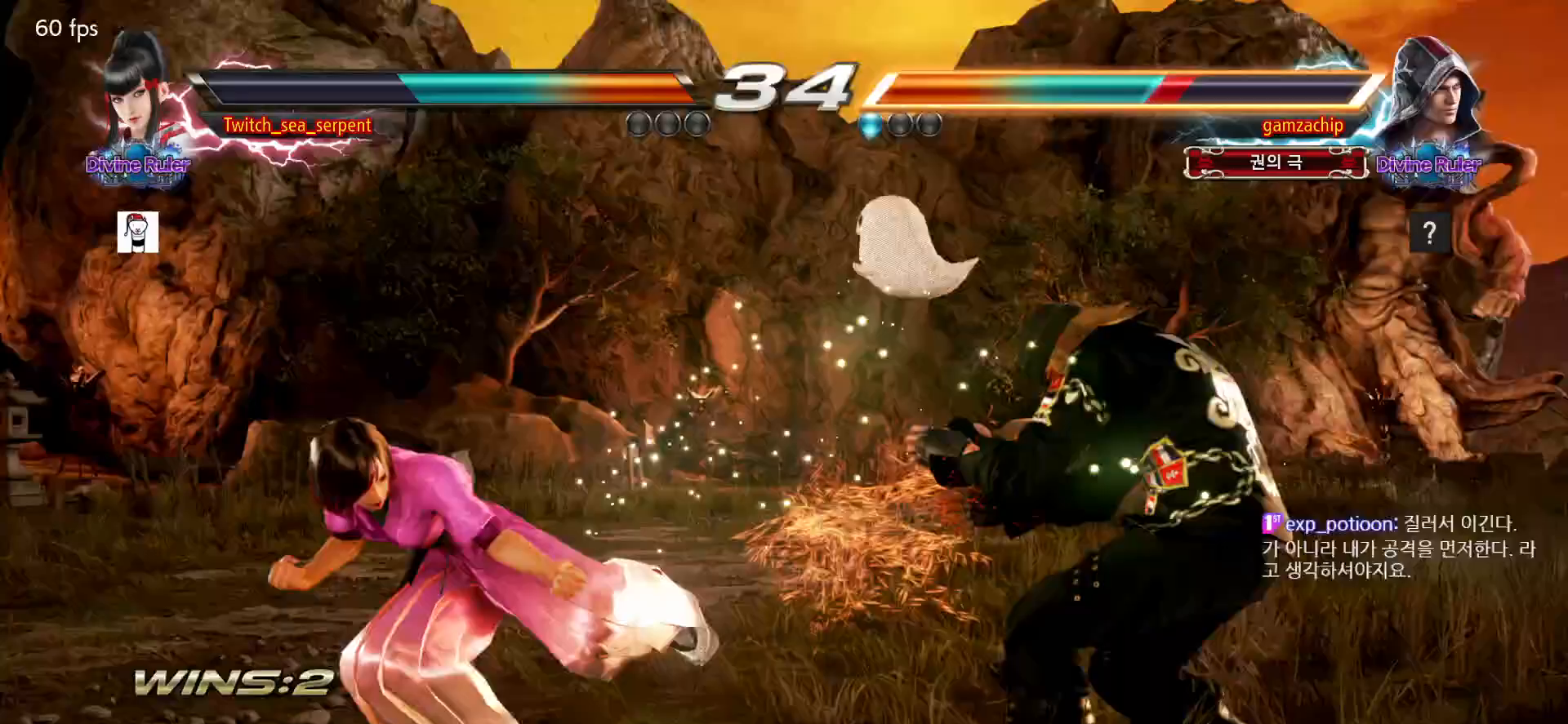
{"dt_ms": 500, "buttons": [], "left_stick": "center"}
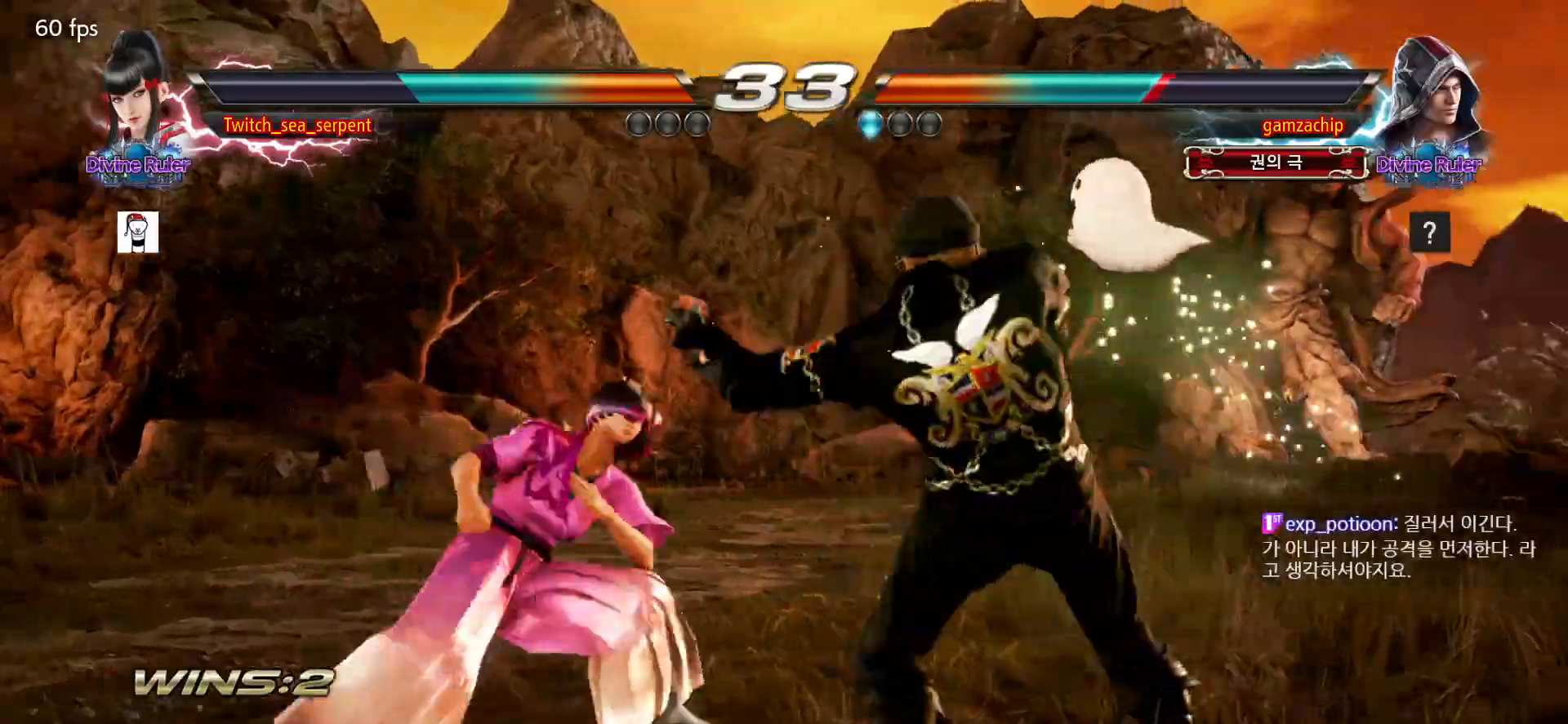
{"dt_ms": 1000, "buttons": [], "left_stick": "center"}
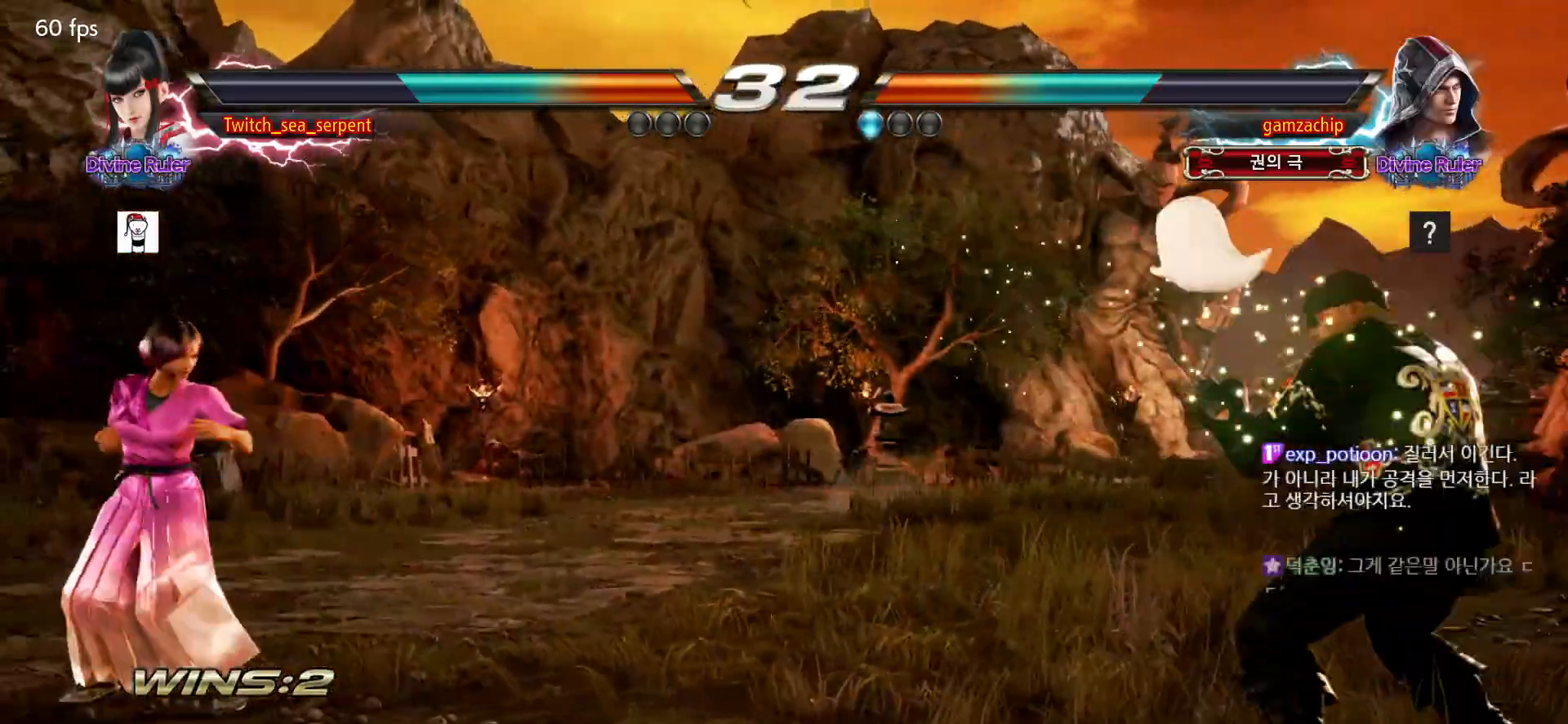
{"dt_ms": 500, "buttons": [], "left_stick": "center", "events": [[167, "left_stick", "right"], [233, "left_stick", "center"], [317, "left_stick", "right"], [400, "left_stick", "center"]]}
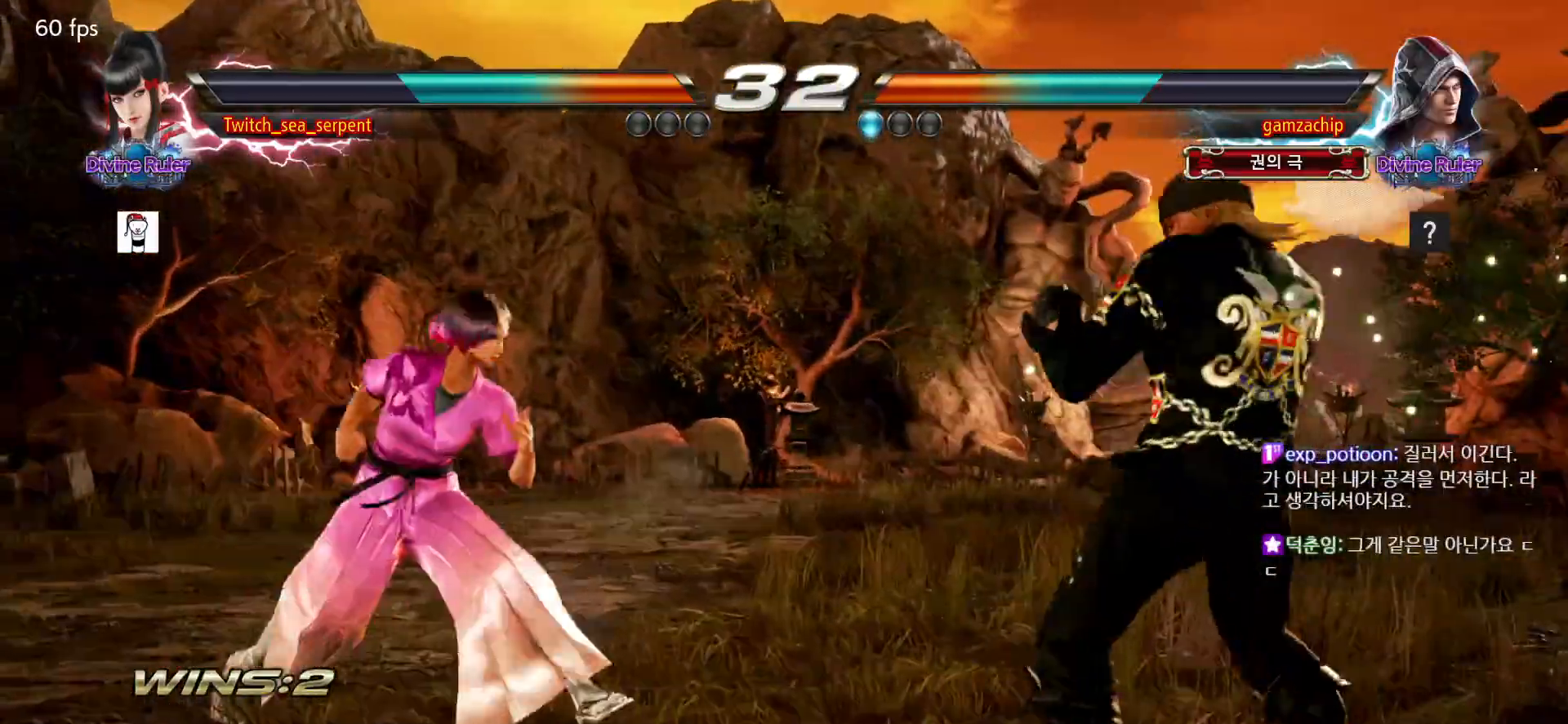
{"dt_ms": 500, "buttons": [], "left_stick": "center"}
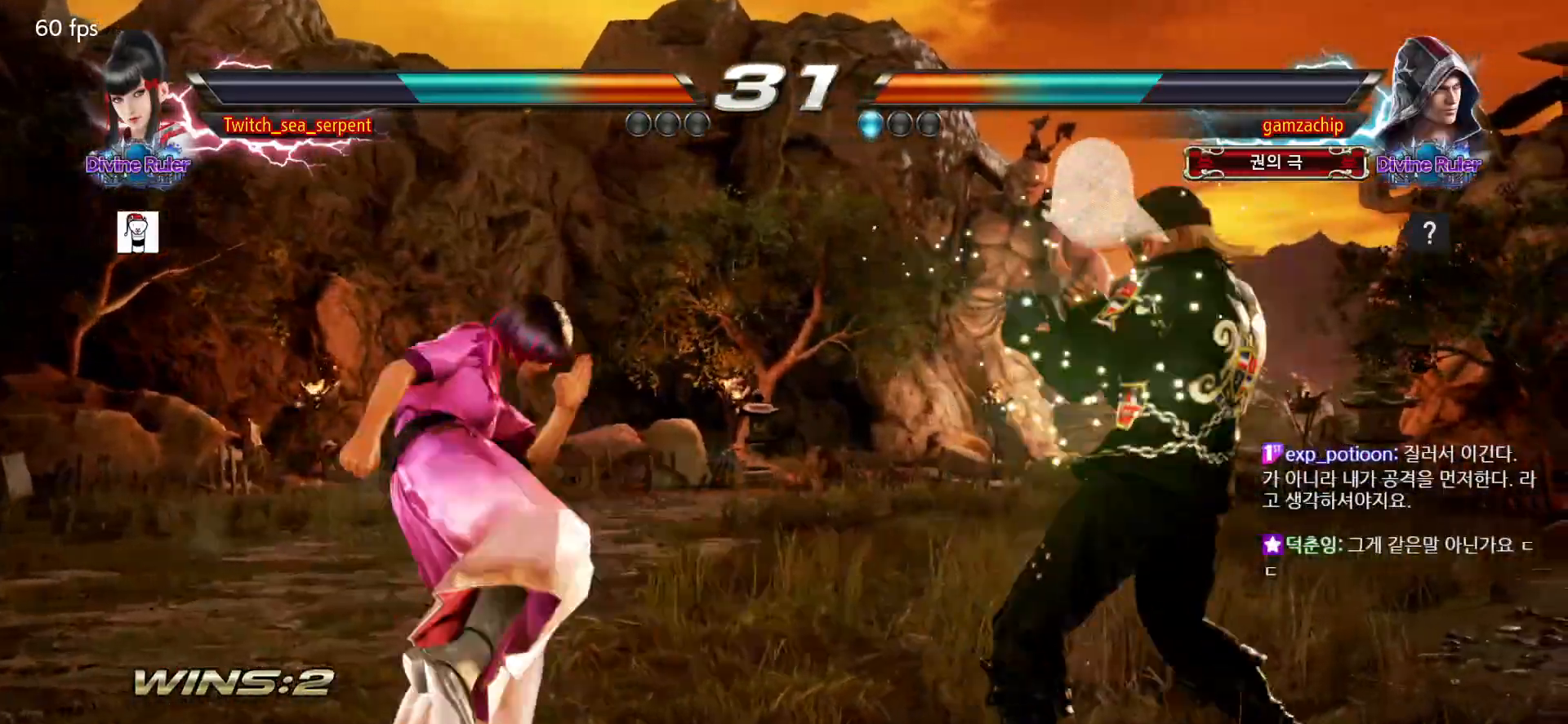
{"dt_ms": 500, "buttons": [], "left_stick": "center", "events": [[17, "left_stick", "left"], [83, "left_stick", "center"], [183, "left_stick", "left"], [467, "left_stick", "center"]]}
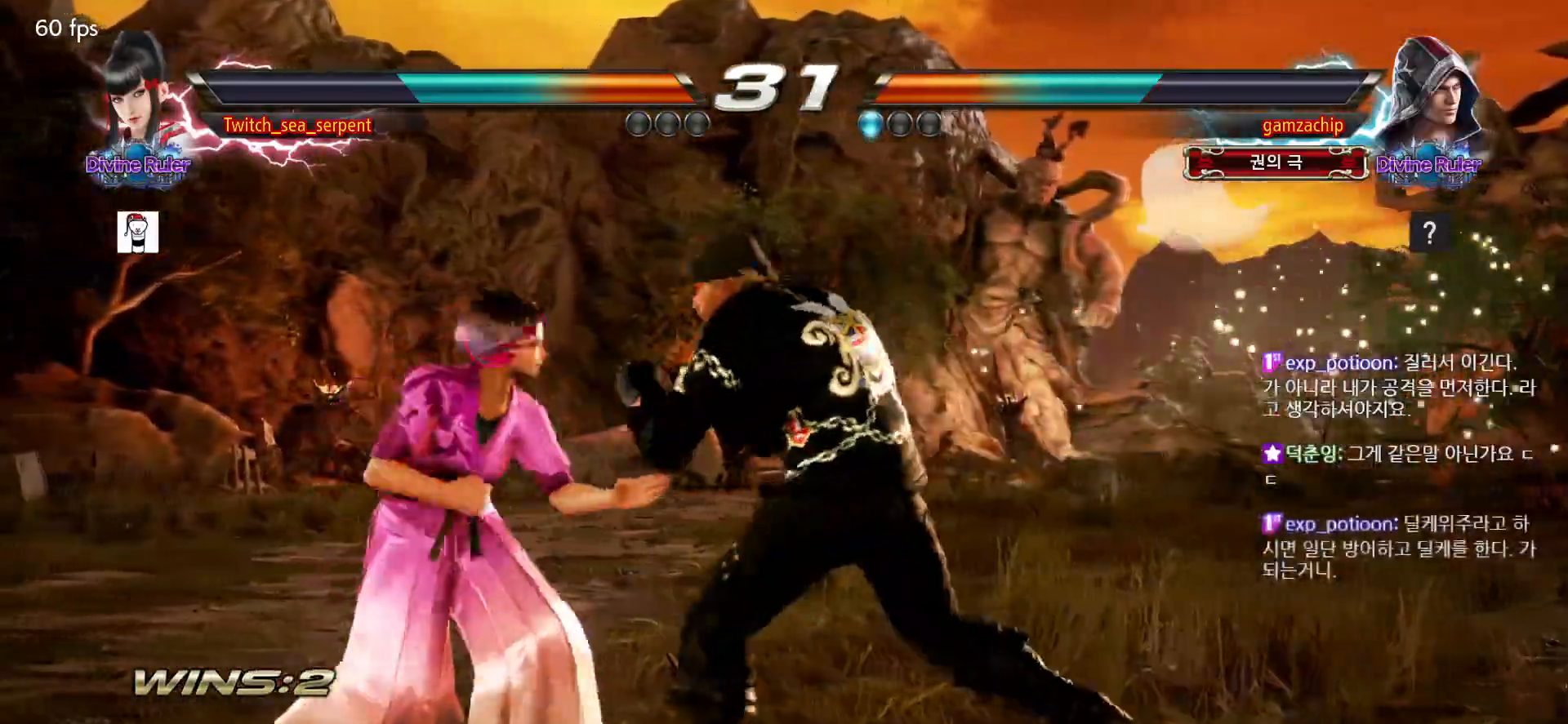
{"dt_ms": 500, "buttons": [], "left_stick": "center", "events": [[17, "left_stick", "left"], [467, "left_stick", "center"]]}
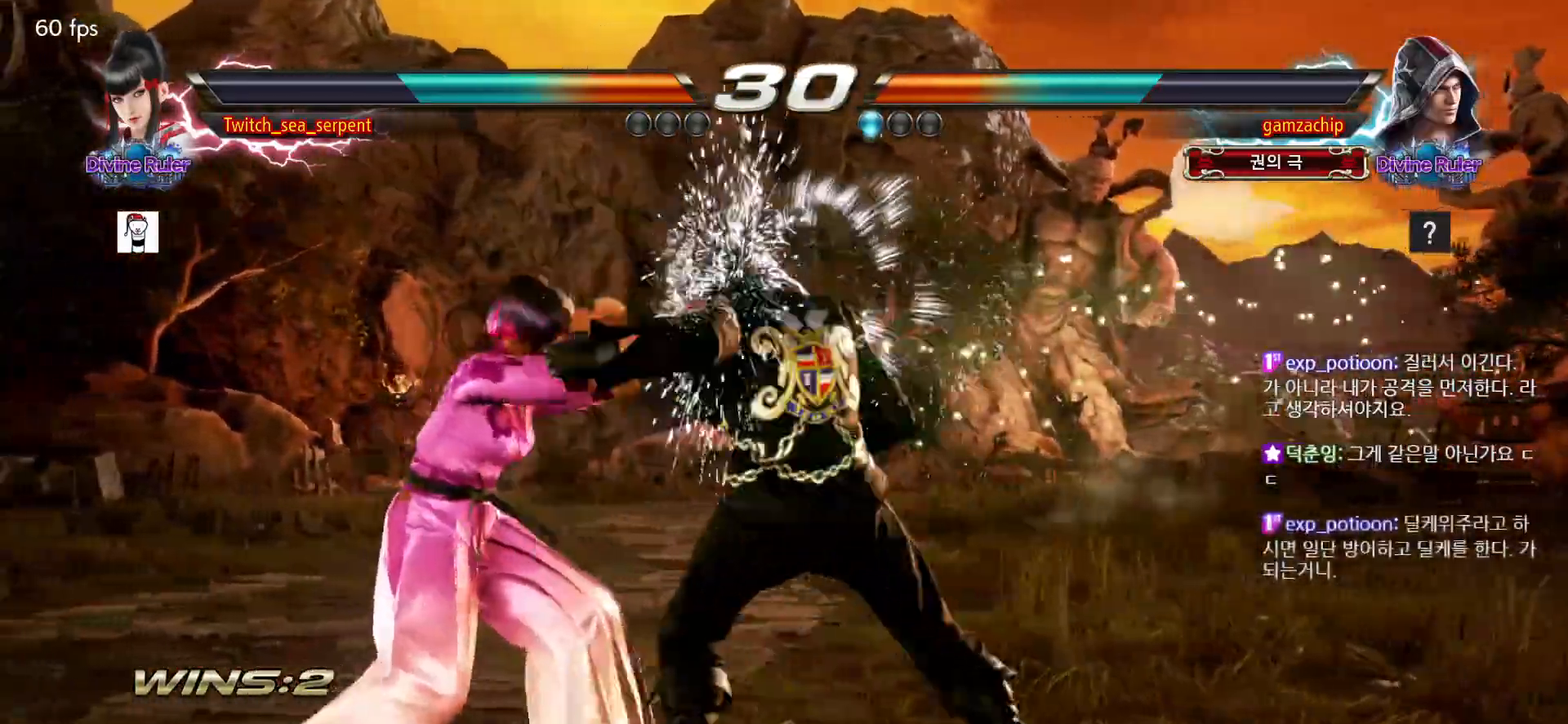
{"dt_ms": 500, "buttons": [], "left_stick": "down-right", "events": [[83, "left_stick", "left"], [133, "left_stick", "center"], [183, "left_stick", "left"], [333, "left_stick", "down-right"]]}
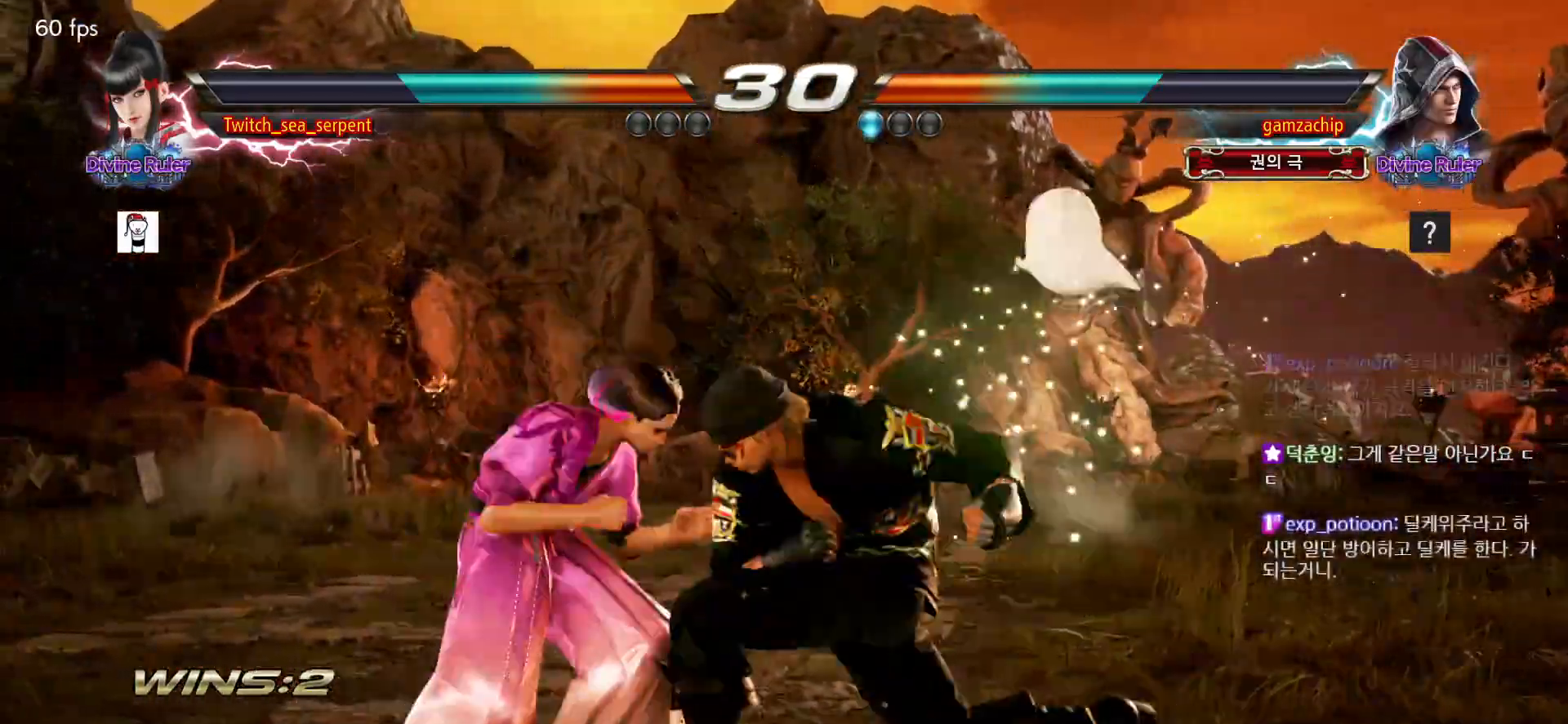
{"dt_ms": 500, "buttons": [], "left_stick": "left", "events": [[167, "left_stick", "left"]]}
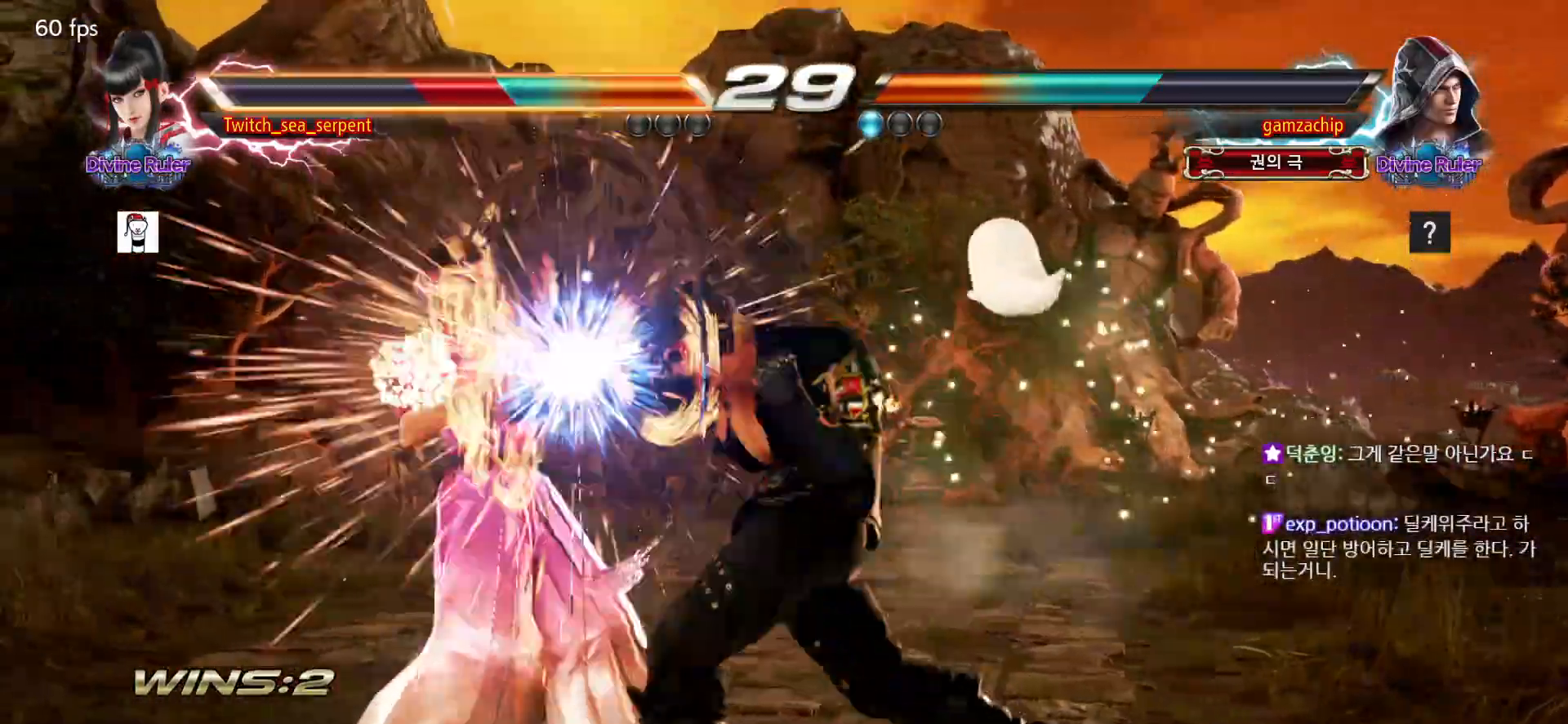
{"dt_ms": 500, "buttons": [], "left_stick": "center", "events": [[333, "left_stick", "center"]]}
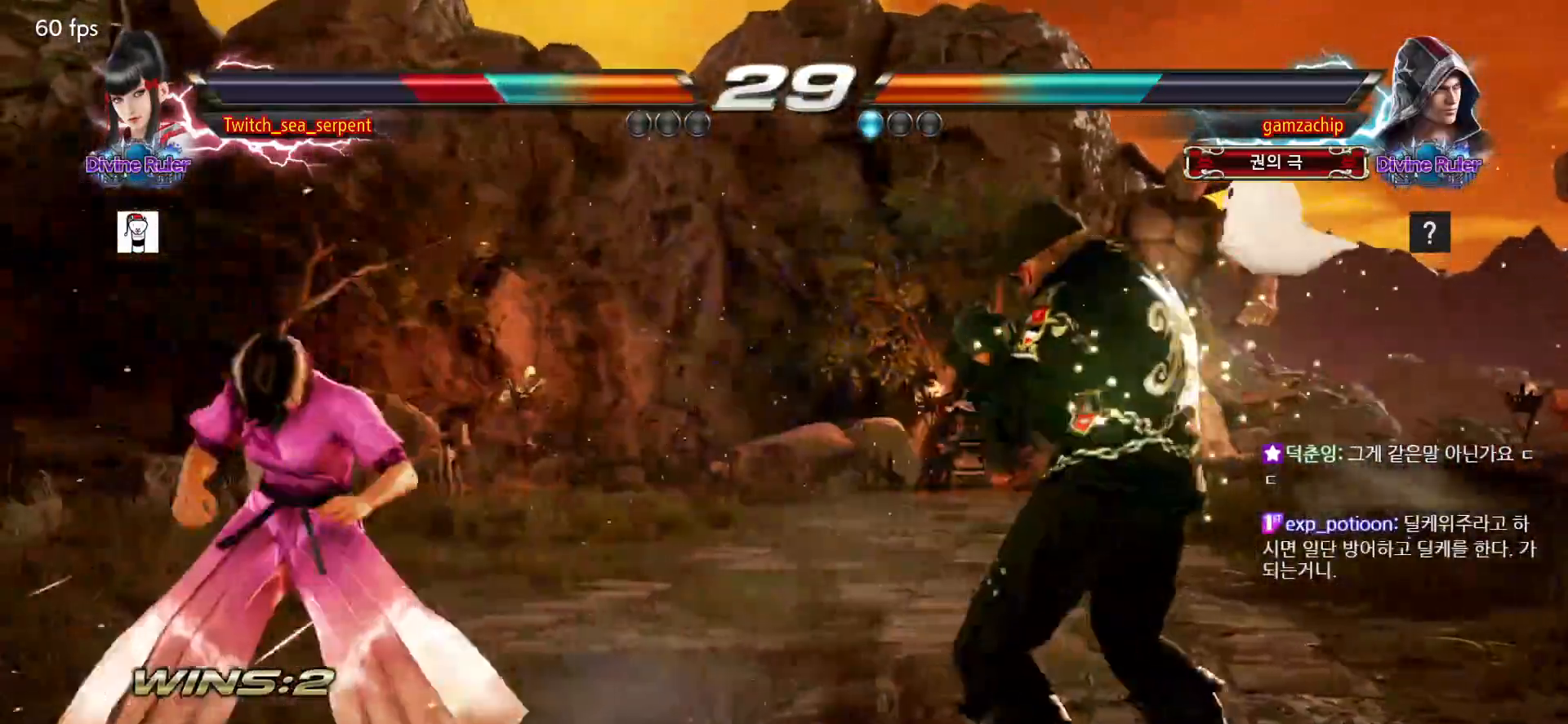
{"dt_ms": 500, "buttons": [], "left_stick": "center"}
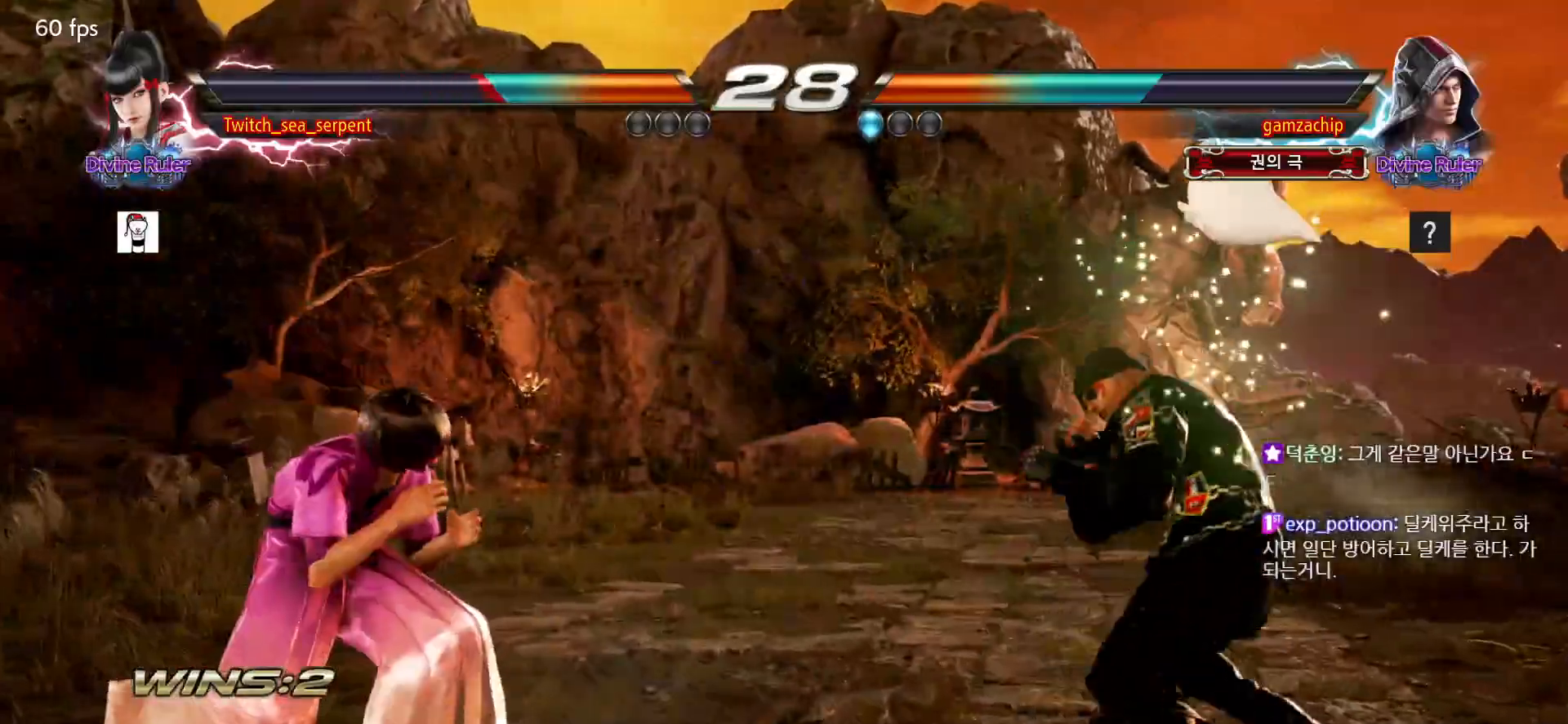
{"dt_ms": 500, "buttons": [], "left_stick": "center", "events": [[33, "left_stick", "left"], [83, "left_stick", "center"], [133, "left_stick", "right"], [200, "left_stick", "center"], [267, "left_stick", "right"], [317, "left_stick", "center"], [383, "left_stick", "right"], [433, "TRIANGLE", "down"], [433, "left_stick", "center"], [450, "TRIANGLE", "up"]]}
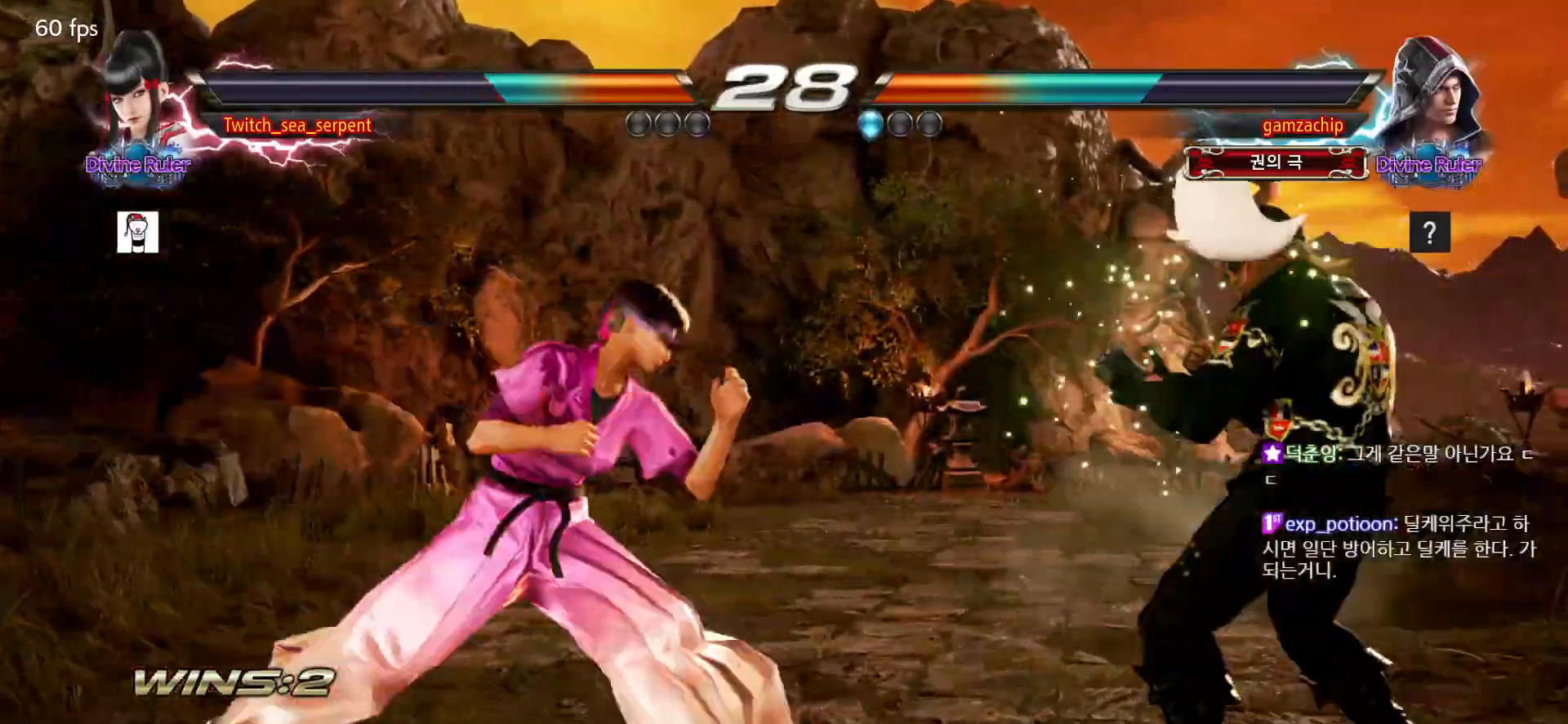
{"dt_ms": 500, "buttons": [], "left_stick": "center", "events": []}
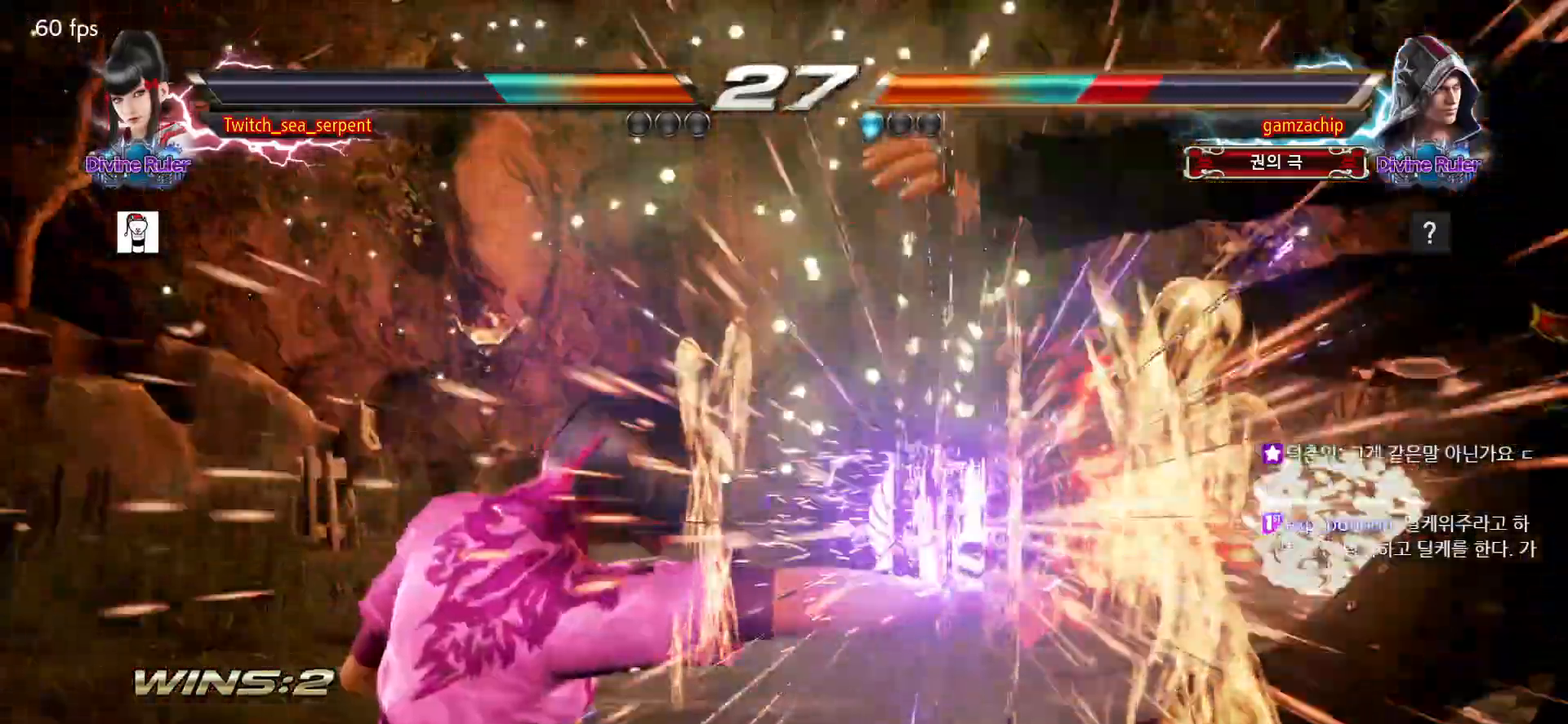
{"dt_ms": 500, "buttons": [], "left_stick": "center", "events": [[383, "left_stick", "right"], [433, "left_stick", "center"]]}
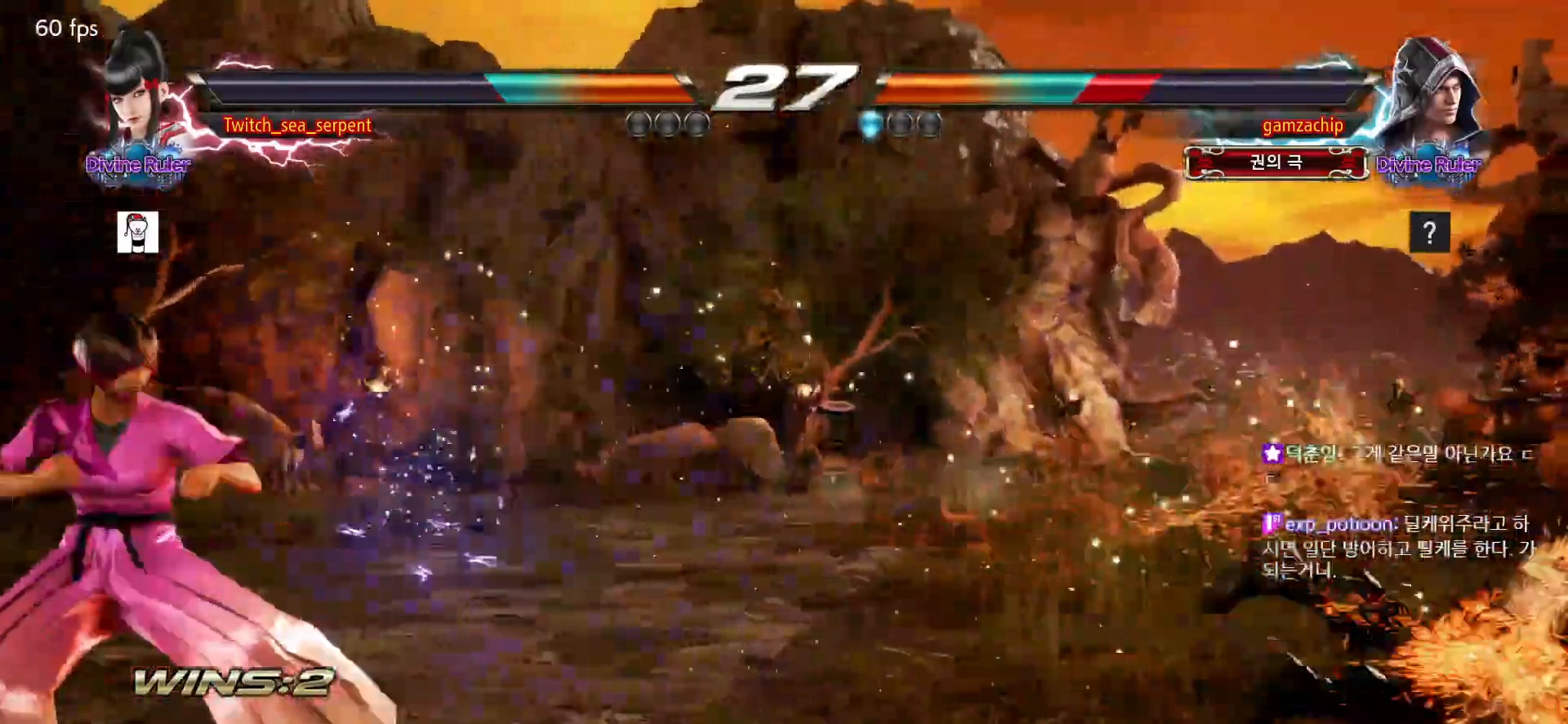
{"dt_ms": 500, "buttons": [], "left_stick": "right", "events": [[17, "left_stick", "right"], [83, "left_stick", "center"], [167, "left_stick", "right"], [233, "left_stick", "center"], [300, "left_stick", "right"]]}